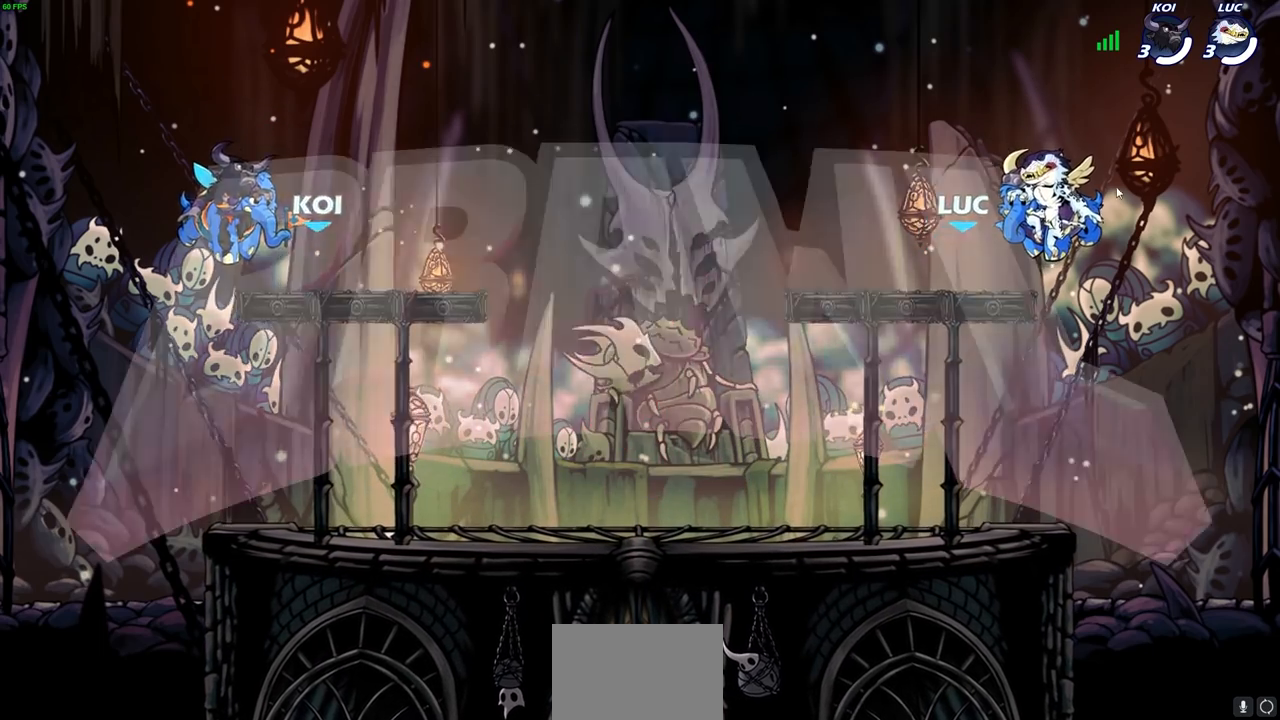
Gameplay with a controller (PlayStation layout); each line is a JSON object with the inputs held at the frame after it. "events" lists button and stick changes between this image and that frame as [ms after this image, input, new state], when the widget could be followed in between.
{"buttons": ["SELECT"], "left_stick": "center", "right_stick": "center", "events": [[367, "SELECT", "down"]]}
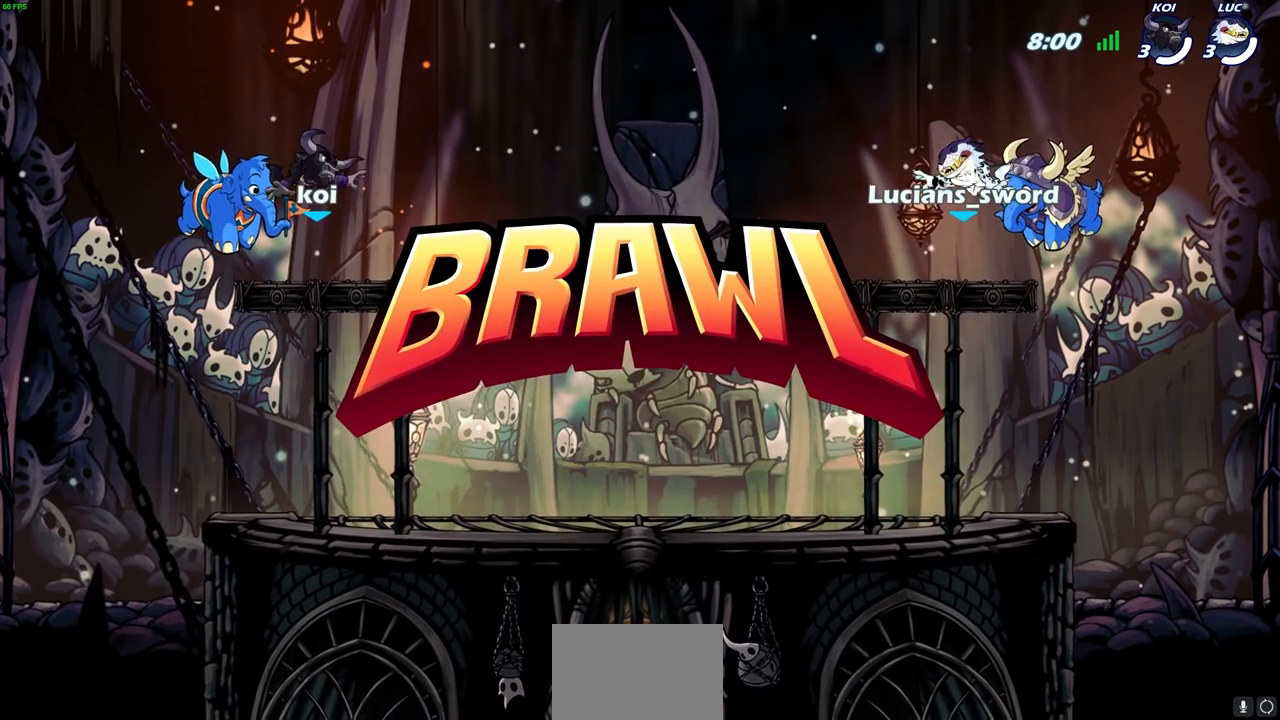
{"buttons": ["SELECT"], "left_stick": "center", "right_stick": "center", "events": []}
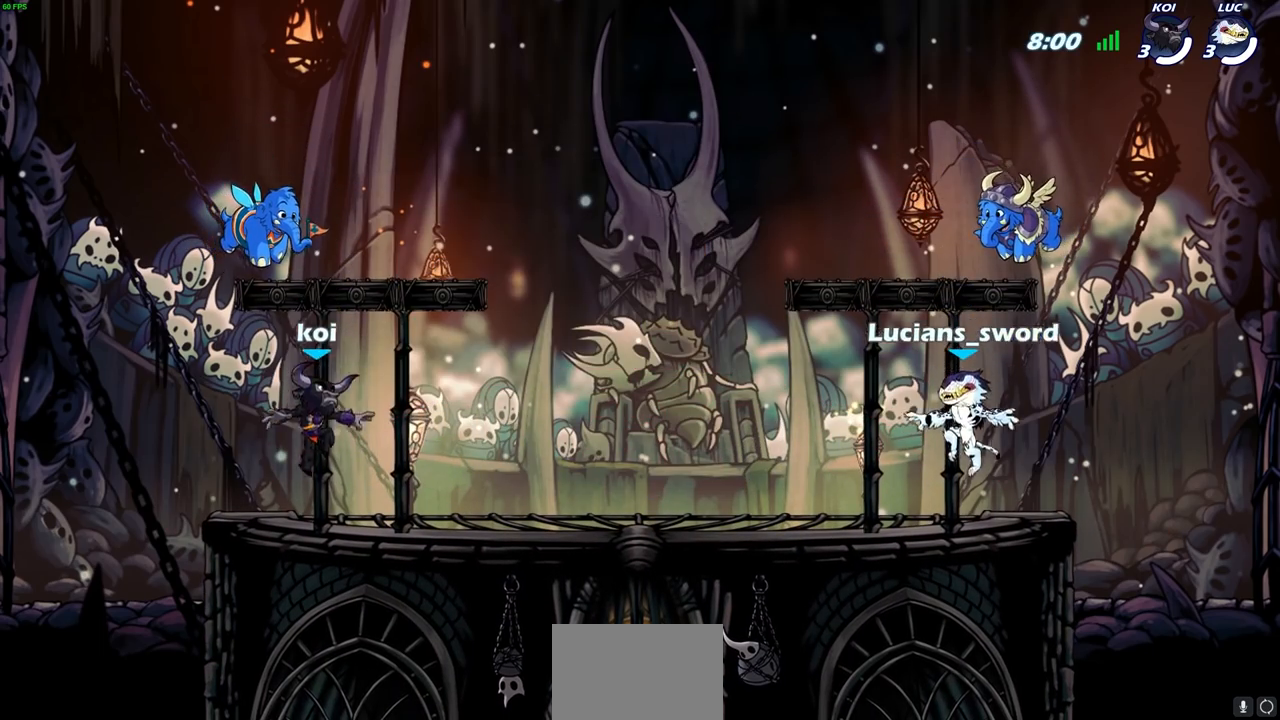
{"buttons": ["SELECT"], "left_stick": "center", "right_stick": "center", "events": []}
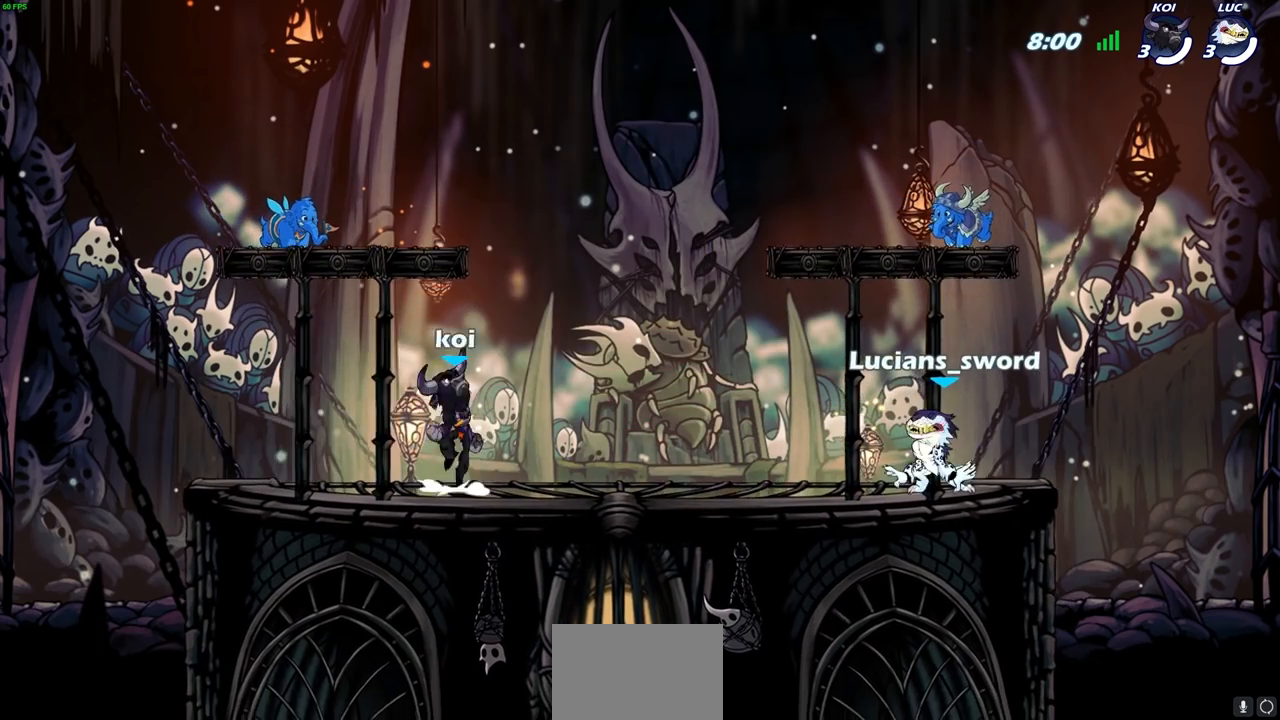
{"buttons": [], "left_stick": "center", "right_stick": "center", "events": [[367, "SELECT", "up"]]}
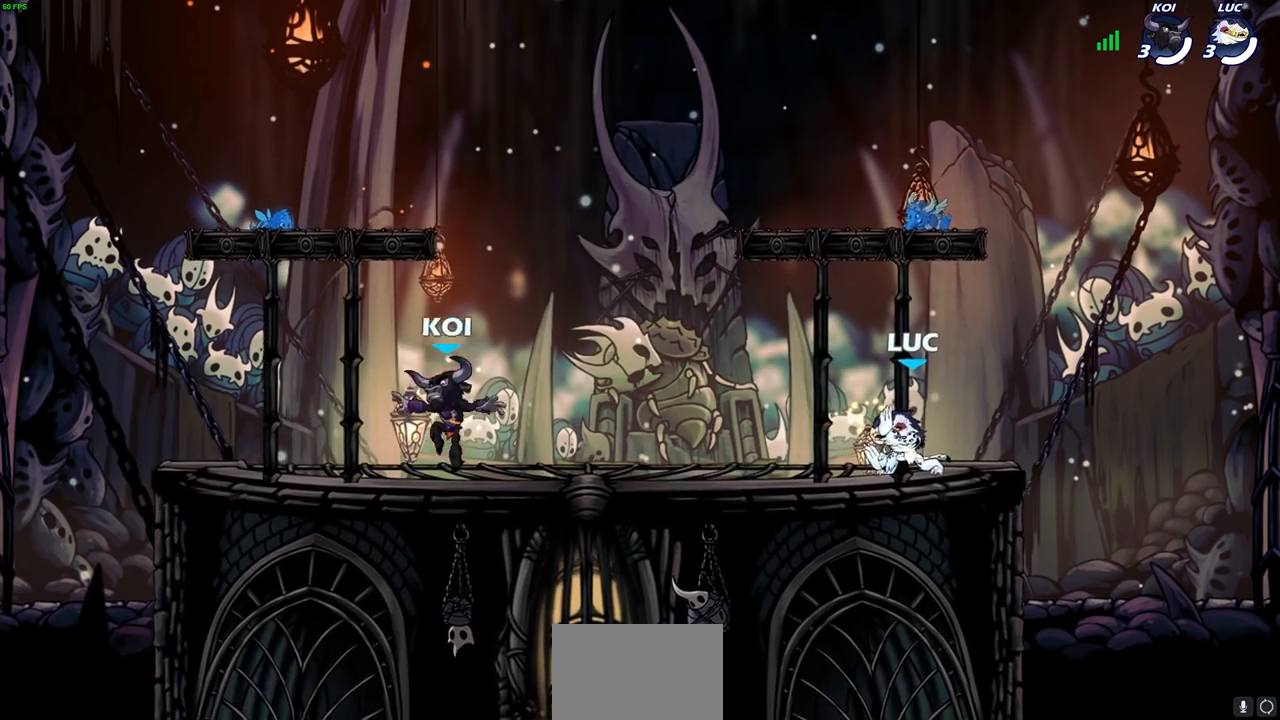
{"buttons": [], "left_stick": "center", "right_stick": "center", "events": []}
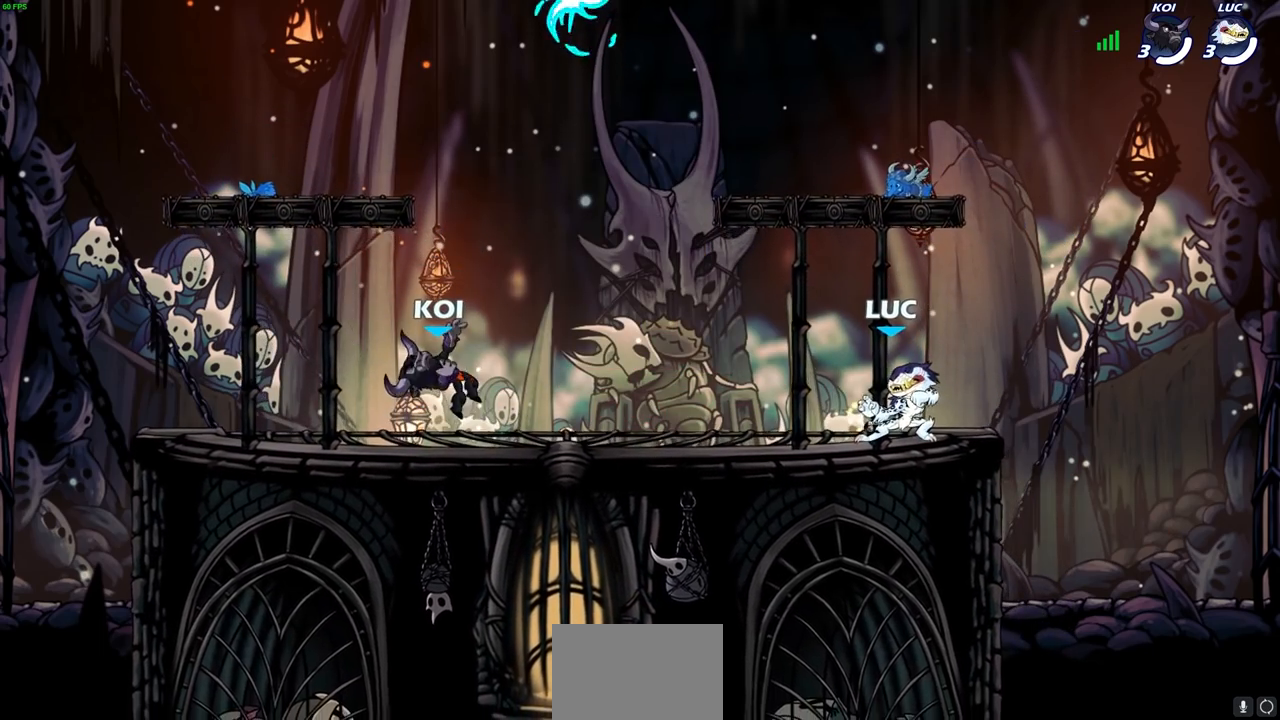
{"buttons": ["R2"], "left_stick": "up-left", "right_stick": "center", "events": [[333, "left_stick", "up-left"], [483, "R2", "down"]]}
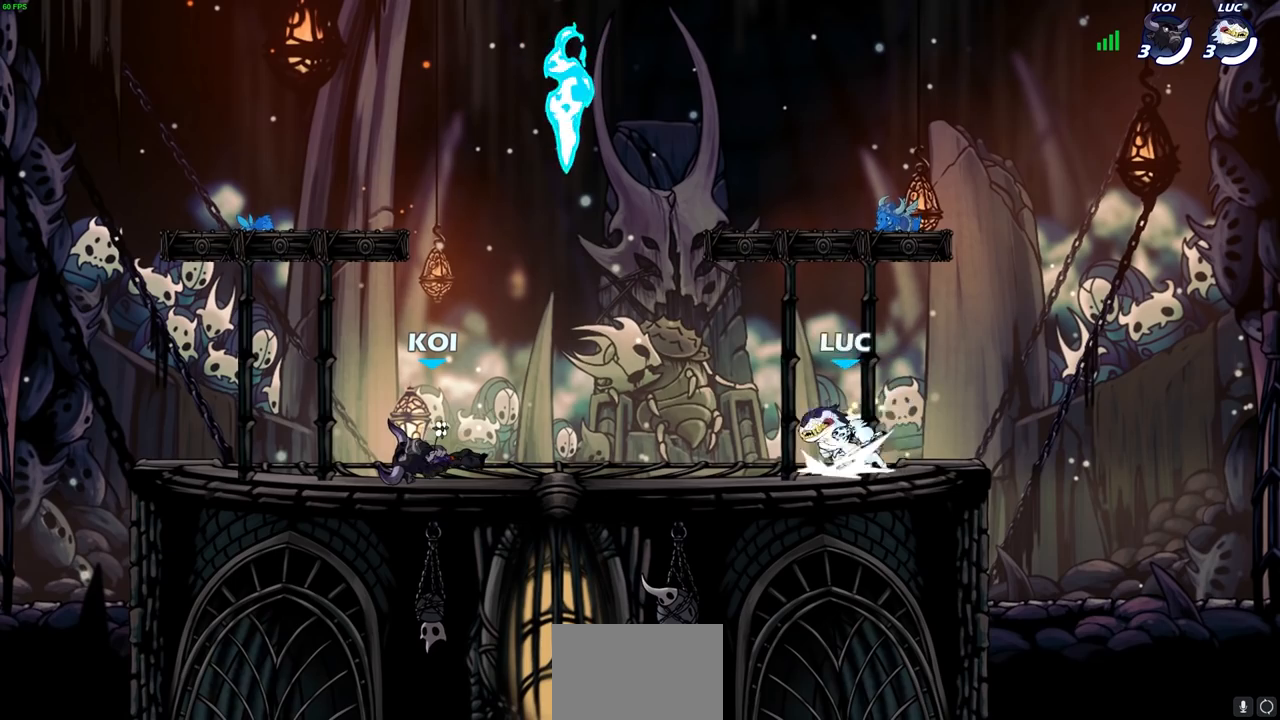
{"buttons": ["CROSS"], "left_stick": "up-left", "right_stick": "center", "events": [[50, "CROSS", "down"], [150, "CROSS", "up"], [150, "R2", "up"], [183, "left_stick", "left"], [283, "CROSS", "down"], [283, "R1", "down"], [367, "left_stick", "up-left"], [400, "CROSS", "up"], [400, "R1", "up"], [433, "L1", "down"], [483, "CROSS", "down"], [483, "L1", "up"]]}
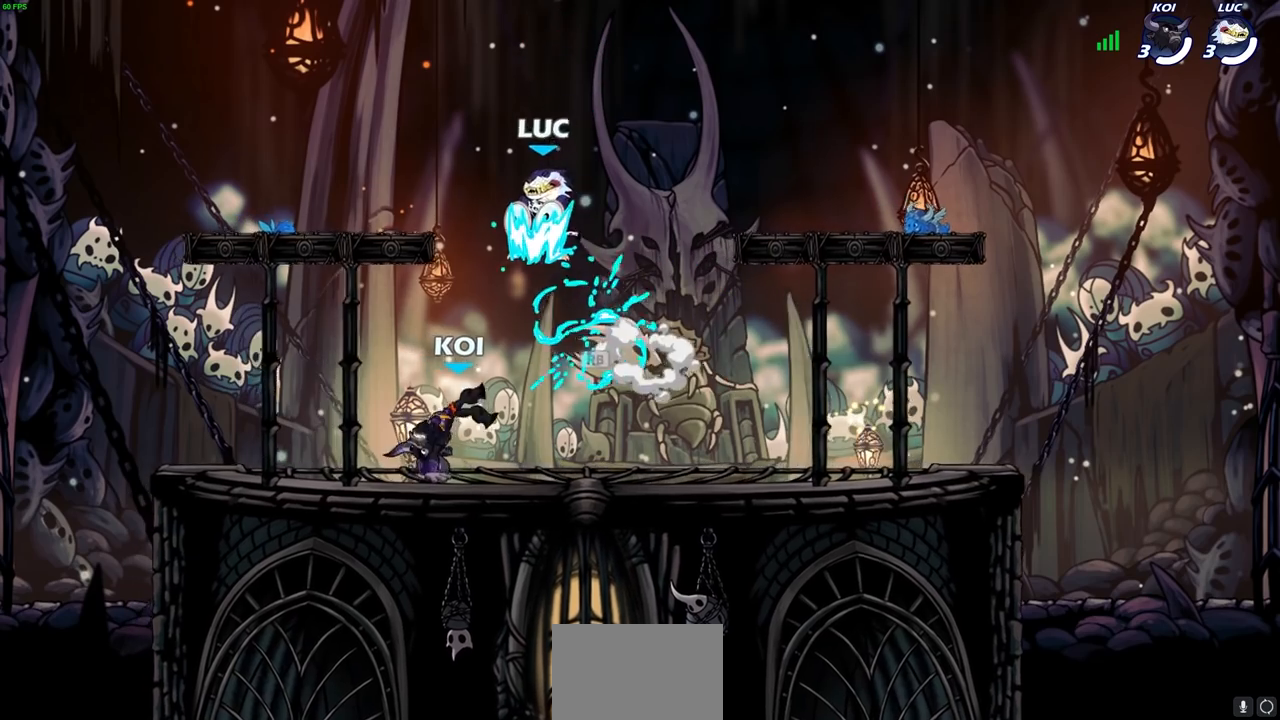
{"buttons": [], "left_stick": "down-left", "right_stick": "center", "events": [[50, "left_stick", "up-right"], [117, "CROSS", "up"], [200, "left_stick", "up-left"], [333, "left_stick", "down-left"]]}
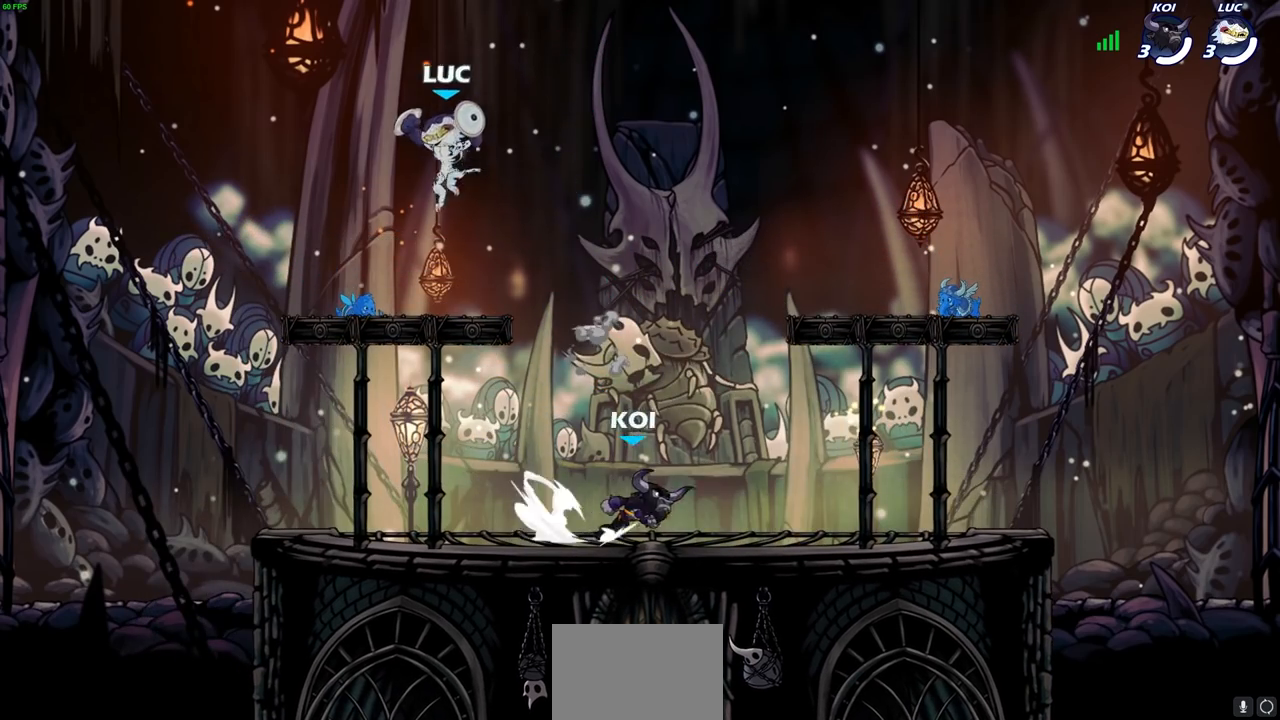
{"buttons": [], "left_stick": "right", "right_stick": "center", "events": [[150, "left_stick", "down-right"], [233, "left_stick", "right"]]}
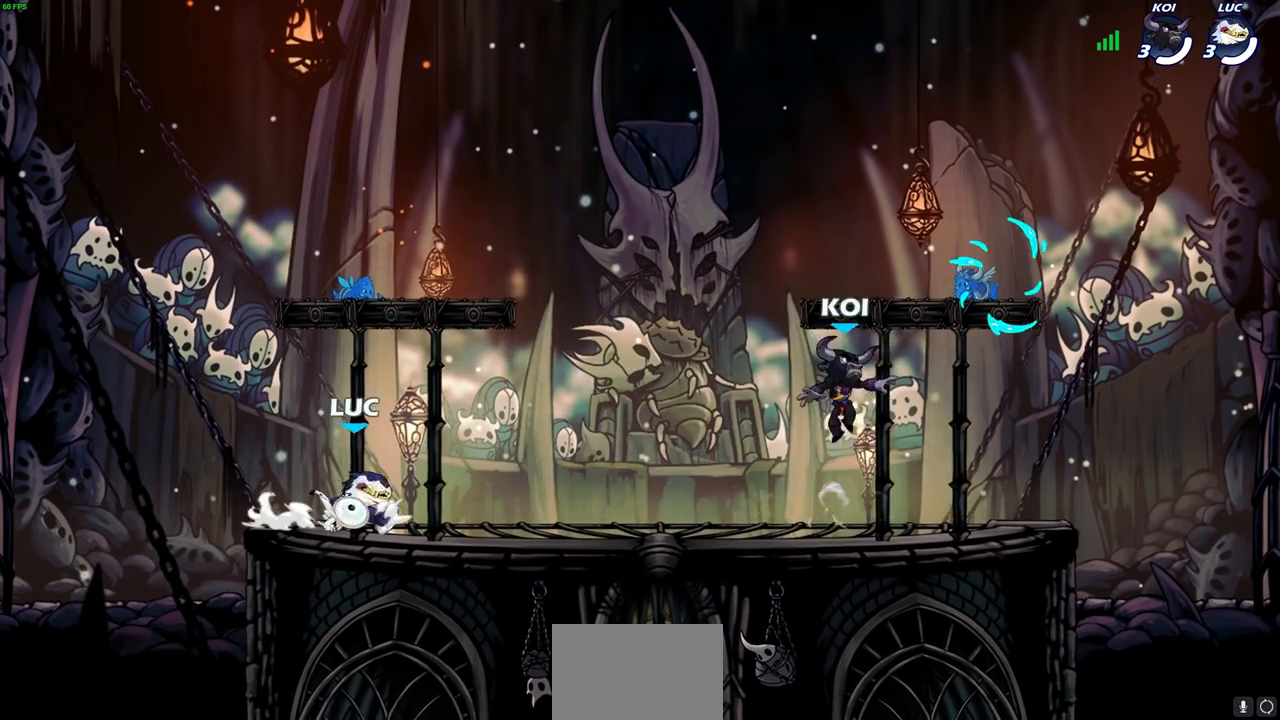
{"buttons": [], "left_stick": "center", "right_stick": "center", "events": [[17, "CROSS", "down"], [17, "R2", "down"], [33, "CROSS", "up"], [50, "CROSS", "down"], [50, "R1", "down"], [100, "R1", "up"], [117, "CROSS", "up"], [117, "left_stick", "up-left"], [133, "R2", "up"], [183, "left_stick", "down-left"], [250, "R2", "down"], [383, "R2", "up"], [383, "left_stick", "down-right"], [500, "left_stick", "center"]]}
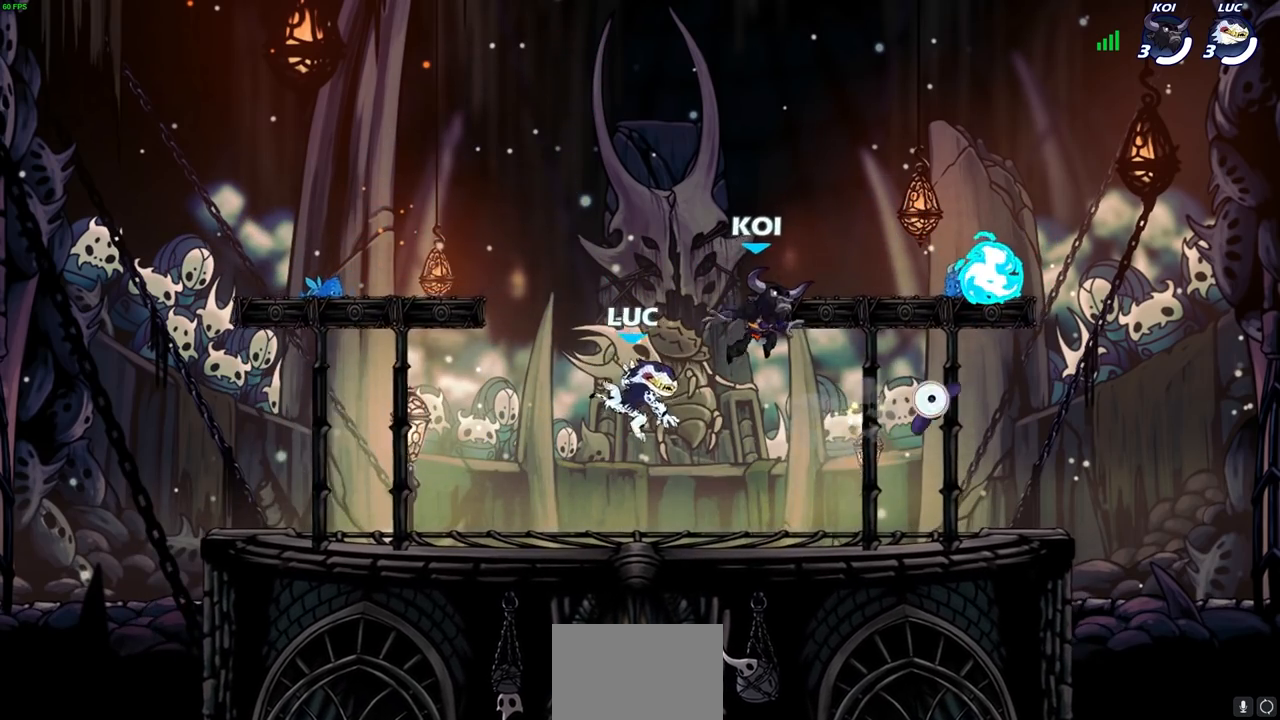
{"buttons": ["R1"], "left_stick": "right", "right_stick": "center", "events": [[33, "left_stick", "up-left"], [117, "left_stick", "right"], [300, "R2", "down"], [433, "R2", "up"], [500, "R1", "down"]]}
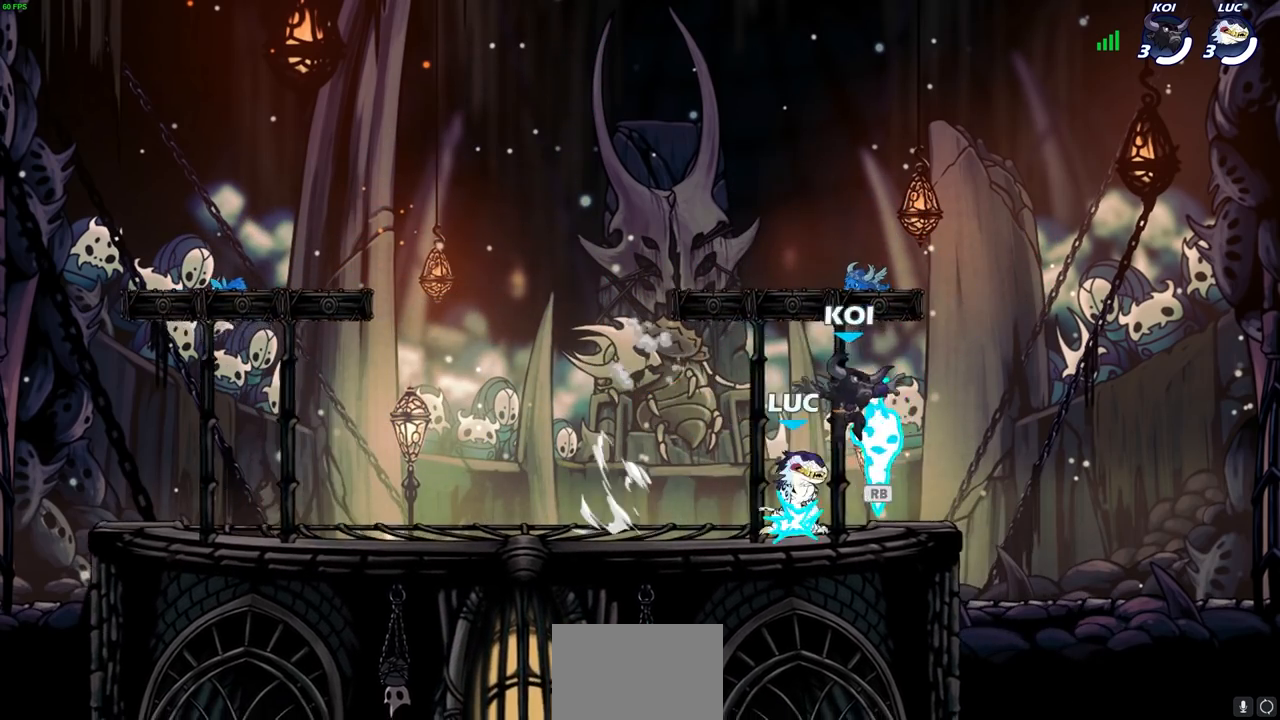
{"buttons": [], "left_stick": "left", "right_stick": "center", "events": [[33, "CROSS", "down"], [83, "R1", "up"], [117, "left_stick", "up-left"], [217, "CROSS", "up"], [350, "left_stick", "left"]]}
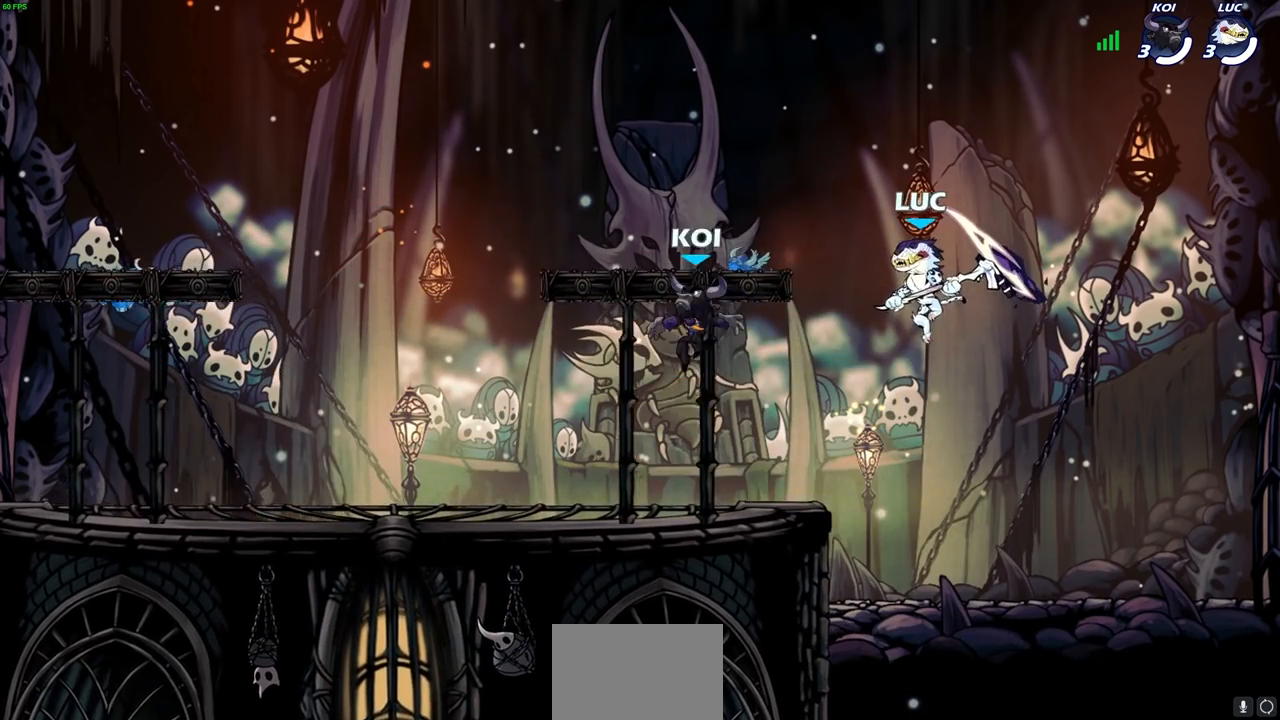
{"buttons": [], "left_stick": "right", "right_stick": "center", "events": [[400, "left_stick", "right"]]}
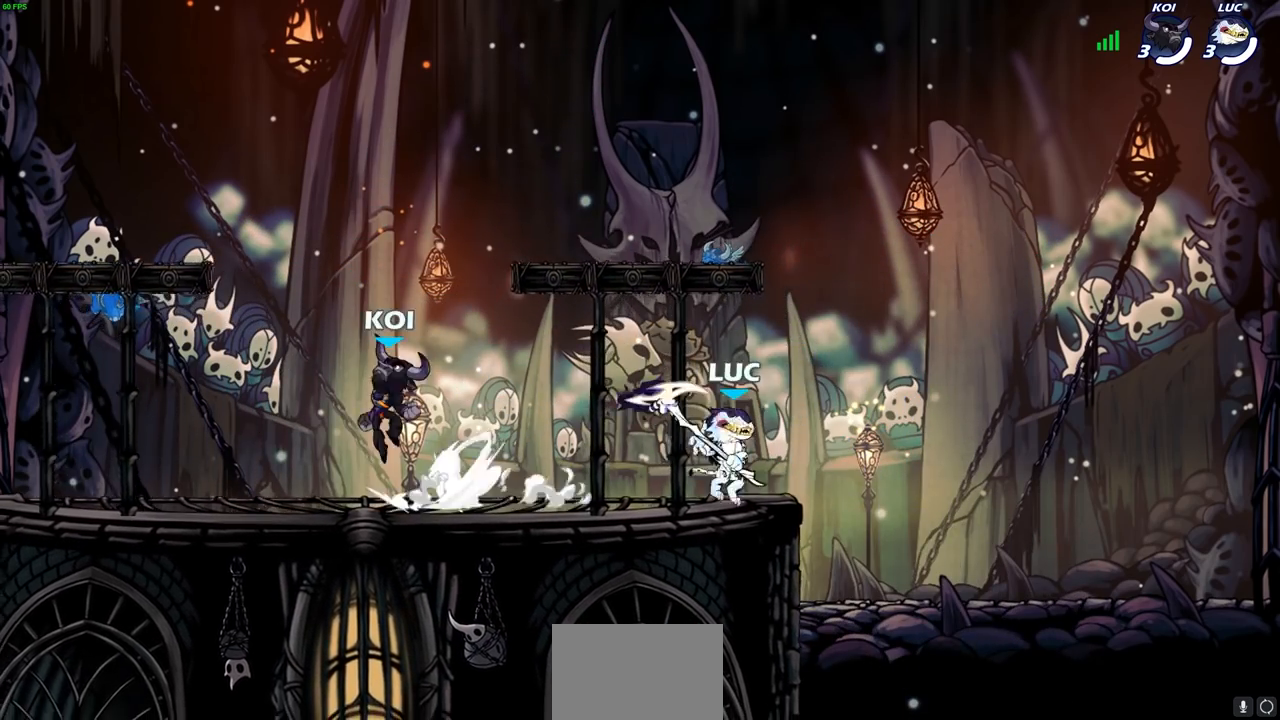
{"buttons": [], "left_stick": "left", "right_stick": "center", "events": [[50, "left_stick", "up-left"], [167, "left_stick", "up-right"], [267, "left_stick", "up-left"], [367, "left_stick", "right"], [417, "left_stick", "left"]]}
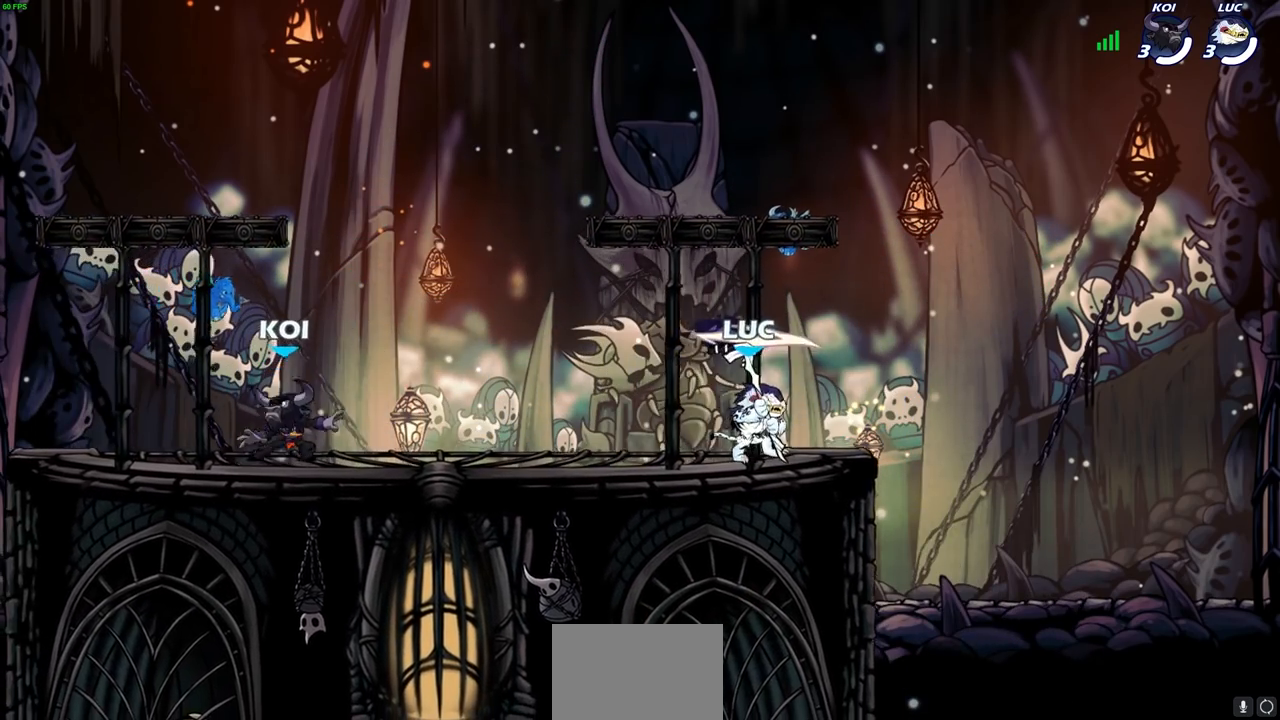
{"buttons": ["SQUARE", "R2"], "left_stick": "up", "right_stick": "down-left", "events": [[83, "left_stick", "up-left"], [400, "R2", "down"], [433, "CROSS", "down"], [467, "CROSS", "up"], [467, "SQUARE", "down"], [467, "left_stick", "up"], [500, "right_stick", "down-left"]]}
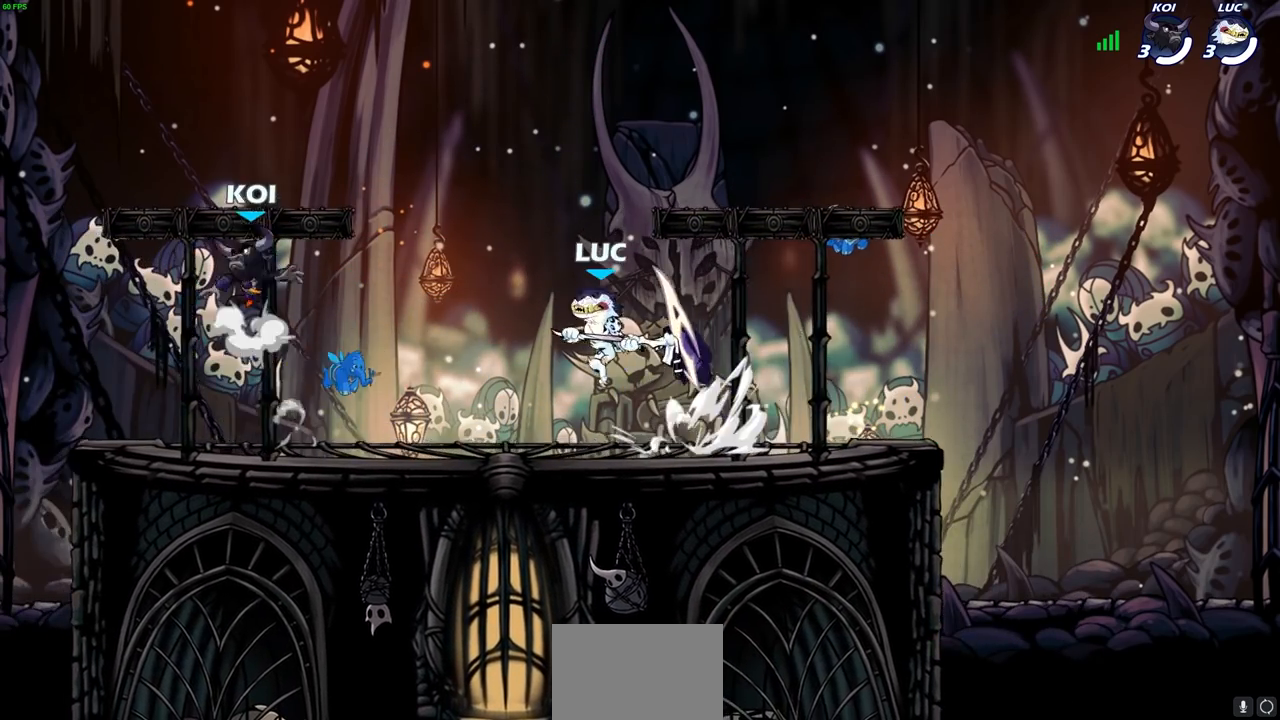
{"buttons": [], "left_stick": "left", "right_stick": "center", "events": [[33, "R2", "up"], [67, "SQUARE", "up"], [67, "right_stick", "center"], [133, "left_stick", "left"]]}
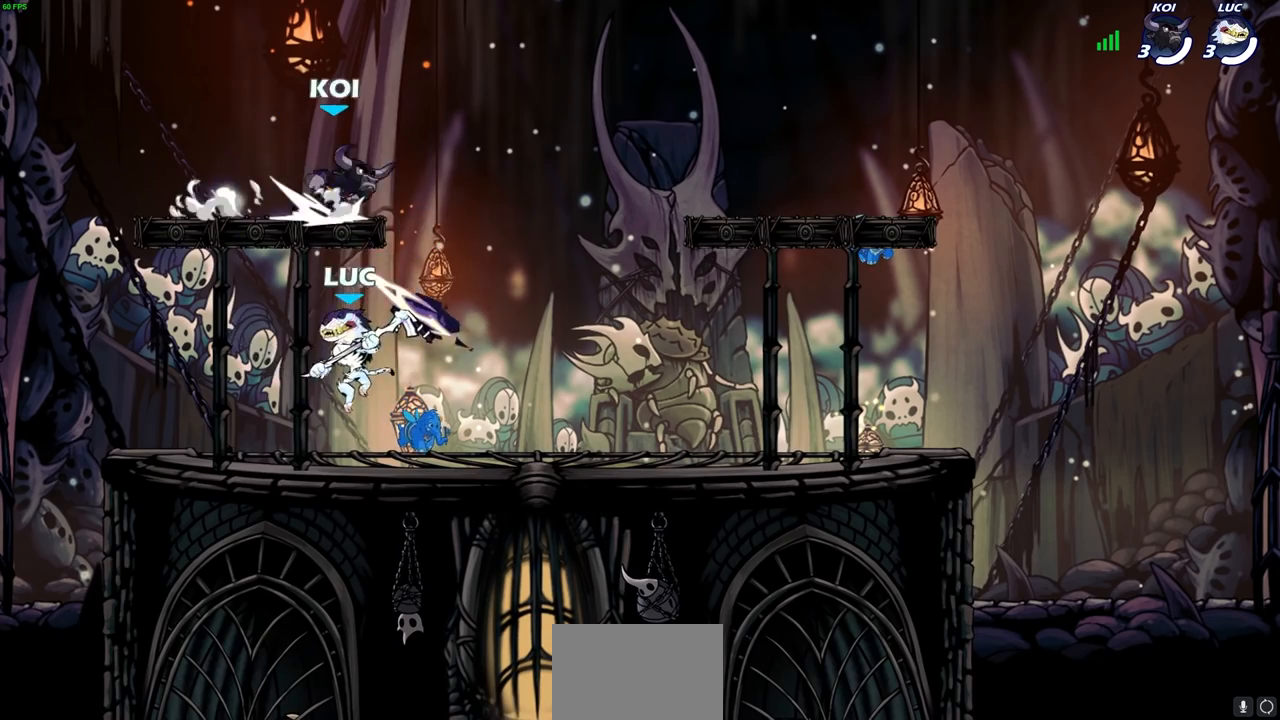
{"buttons": [], "left_stick": "left", "right_stick": "center", "events": [[67, "left_stick", "down"], [150, "left_stick", "right"], [200, "left_stick", "left"], [317, "left_stick", "right"], [417, "left_stick", "left"]]}
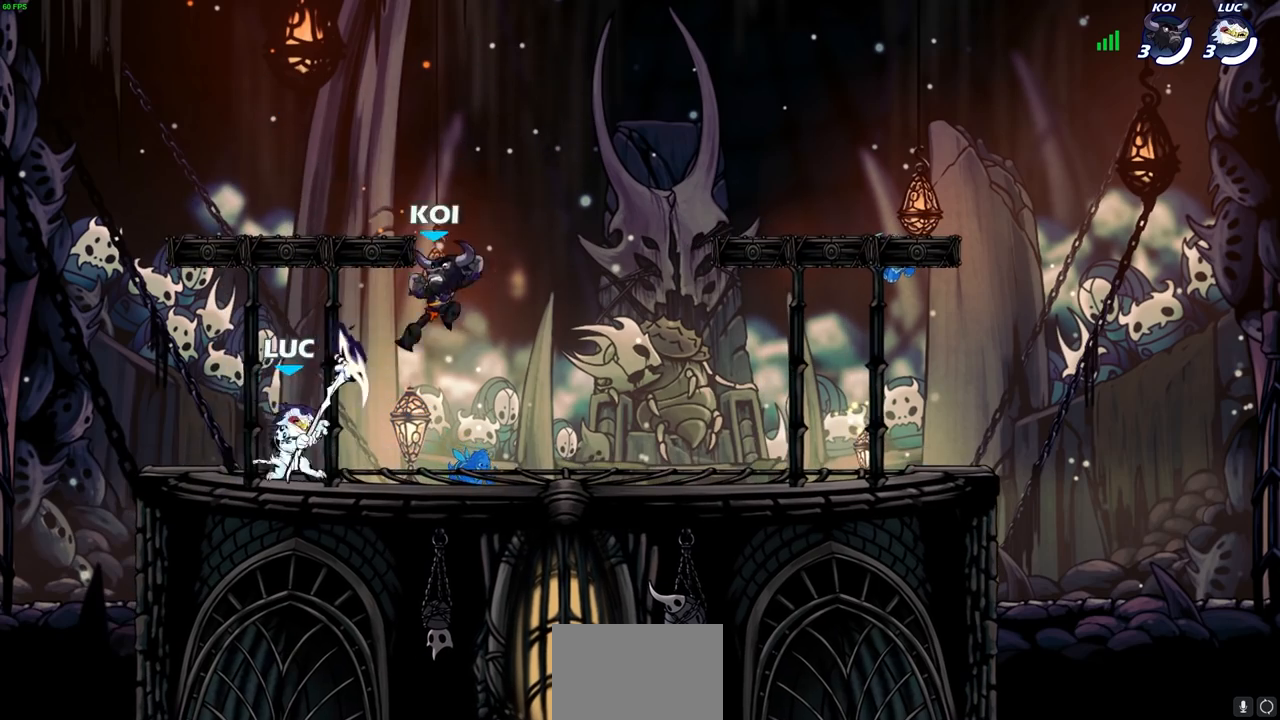
{"buttons": [], "left_stick": "center", "right_stick": "center", "events": [[17, "left_stick", "up-right"], [83, "left_stick", "up-left"], [200, "left_stick", "up-right"], [250, "left_stick", "center"], [300, "SQUARE", "down"], [367, "SQUARE", "up"]]}
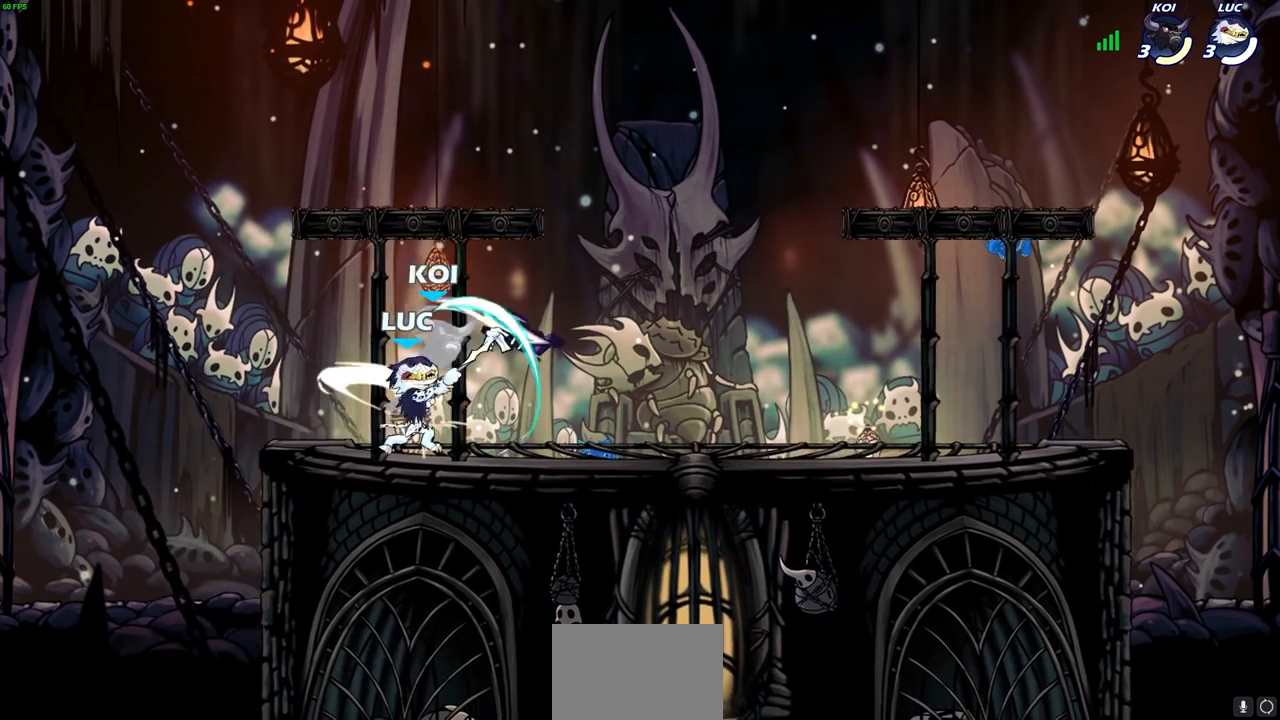
{"buttons": [], "left_stick": "left", "right_stick": "center", "events": [[117, "CROSS", "down"], [150, "SQUARE", "down"], [183, "CROSS", "up"], [217, "SQUARE", "up"], [250, "left_stick", "left"]]}
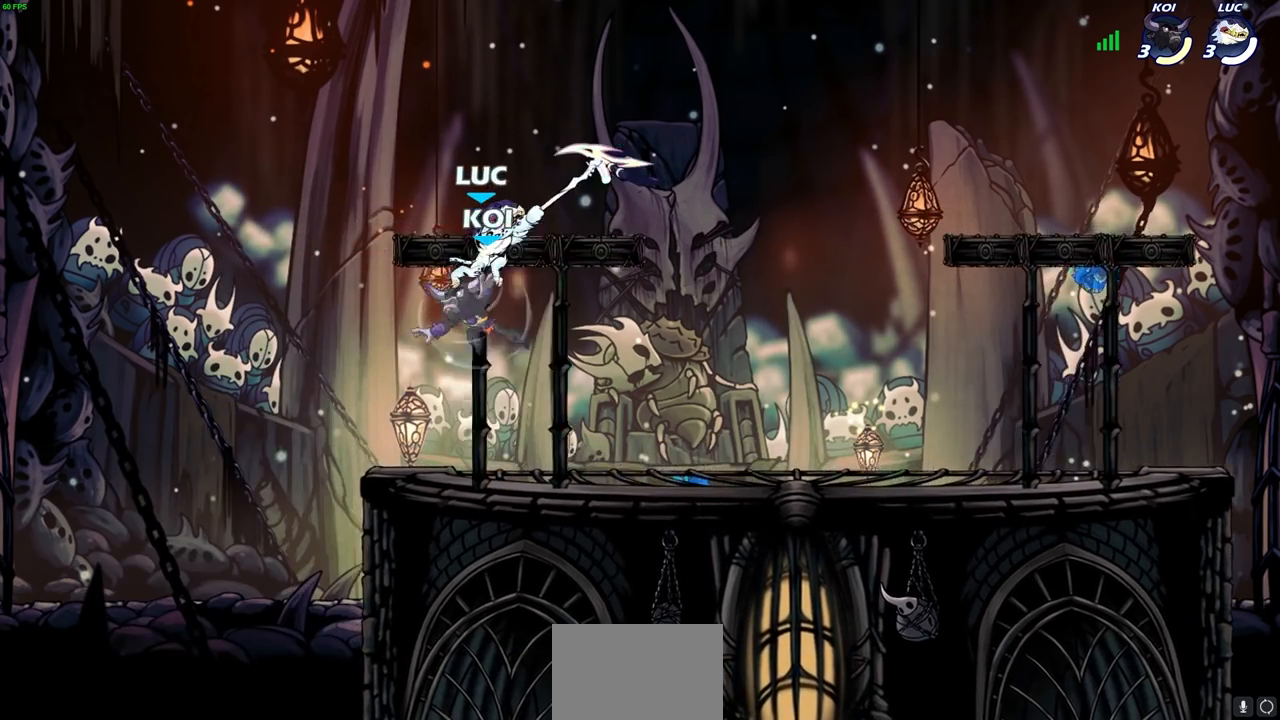
{"buttons": [], "left_stick": "right", "right_stick": "center", "events": [[67, "left_stick", "up-right"], [233, "left_stick", "right"], [283, "CROSS", "down"], [417, "CROSS", "up"]]}
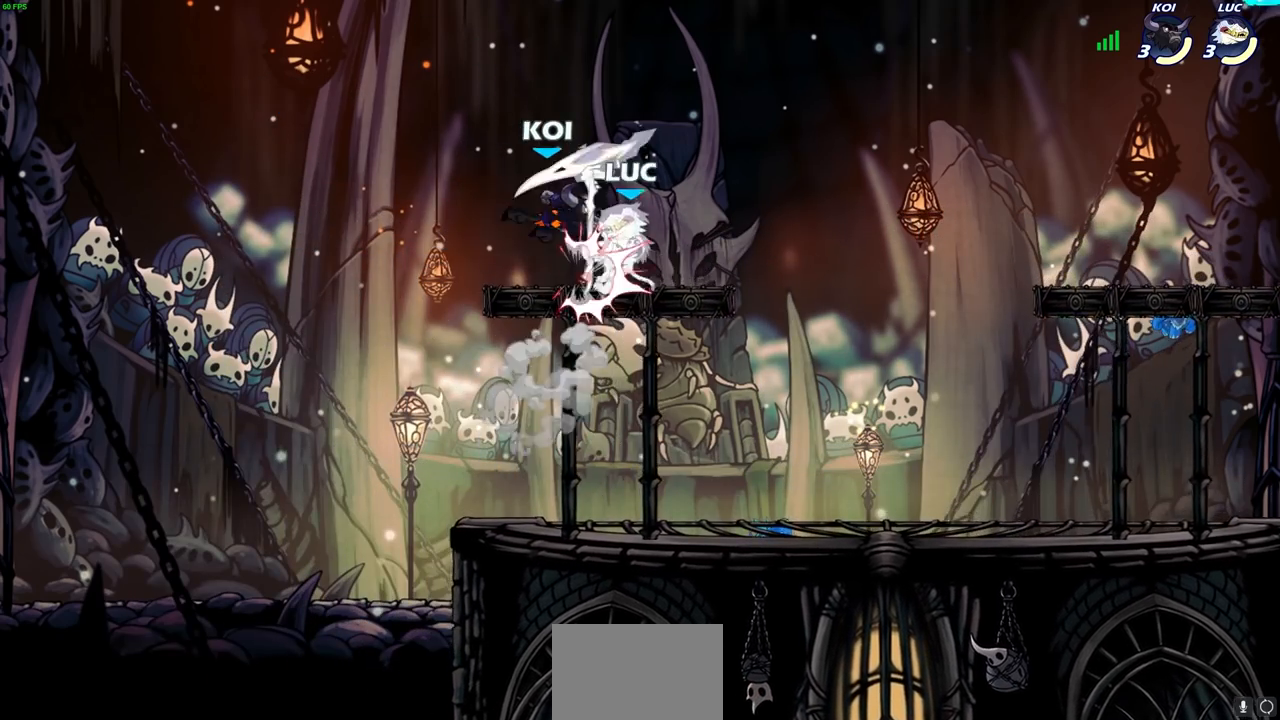
{"buttons": ["R2"], "left_stick": "up-right", "right_stick": "center", "events": [[83, "left_stick", "down-right"], [200, "left_stick", "center"], [250, "left_stick", "up-right"], [317, "R2", "down"]]}
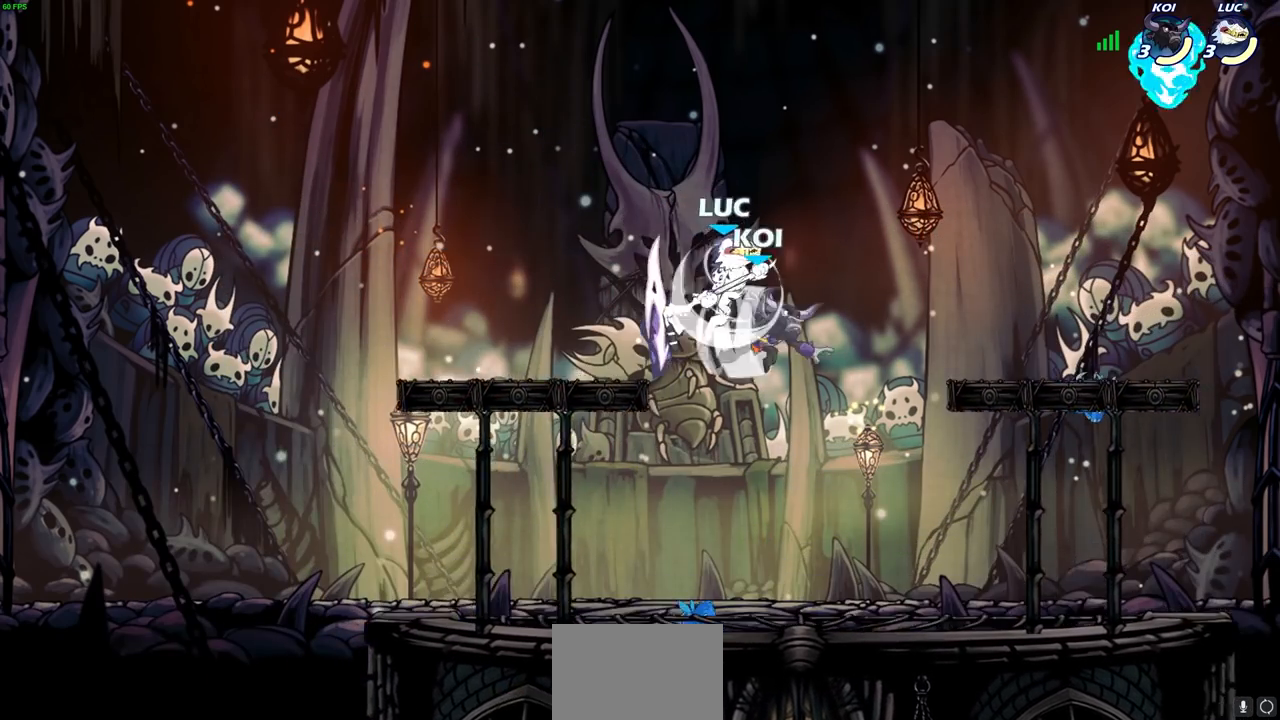
{"buttons": [], "left_stick": "left", "right_stick": "center", "events": [[83, "R2", "up"], [100, "left_stick", "left"], [183, "left_stick", "down-right"], [317, "left_stick", "up-right"], [383, "SQUARE", "down"], [383, "left_stick", "up-left"], [450, "SQUARE", "up"], [450, "left_stick", "left"]]}
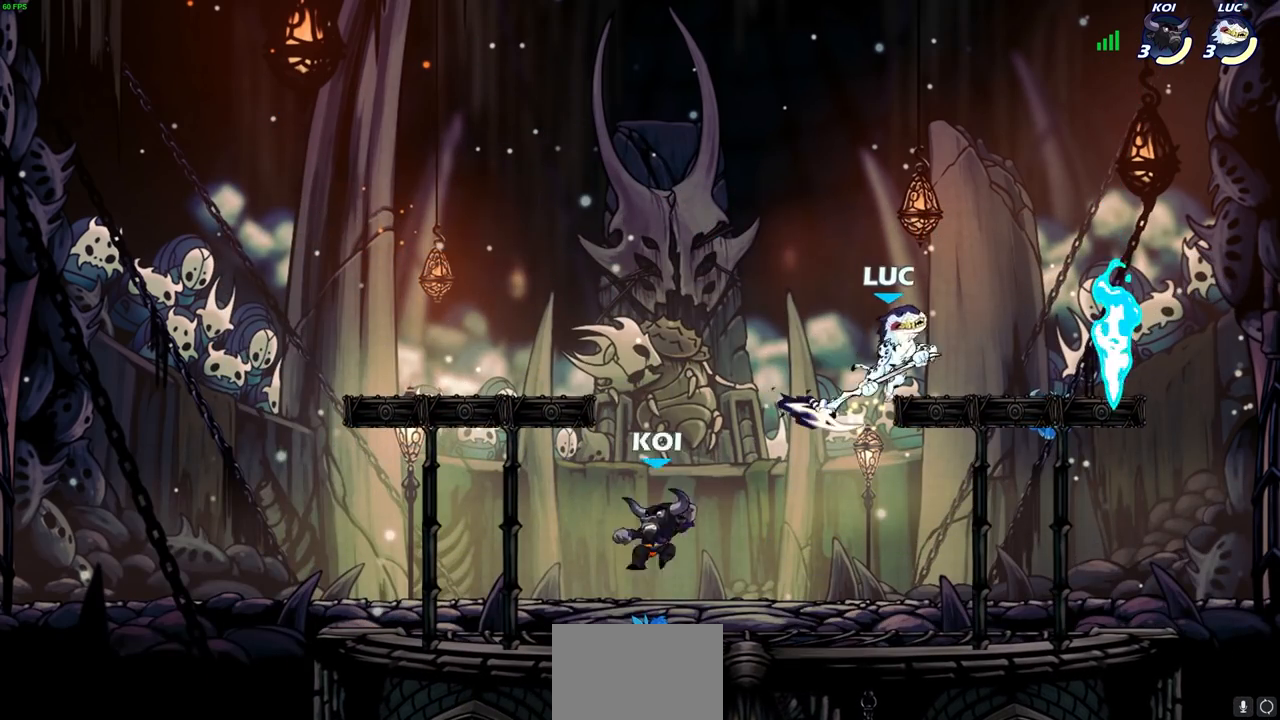
{"buttons": [], "left_stick": "right", "right_stick": "center", "events": [[150, "left_stick", "right"]]}
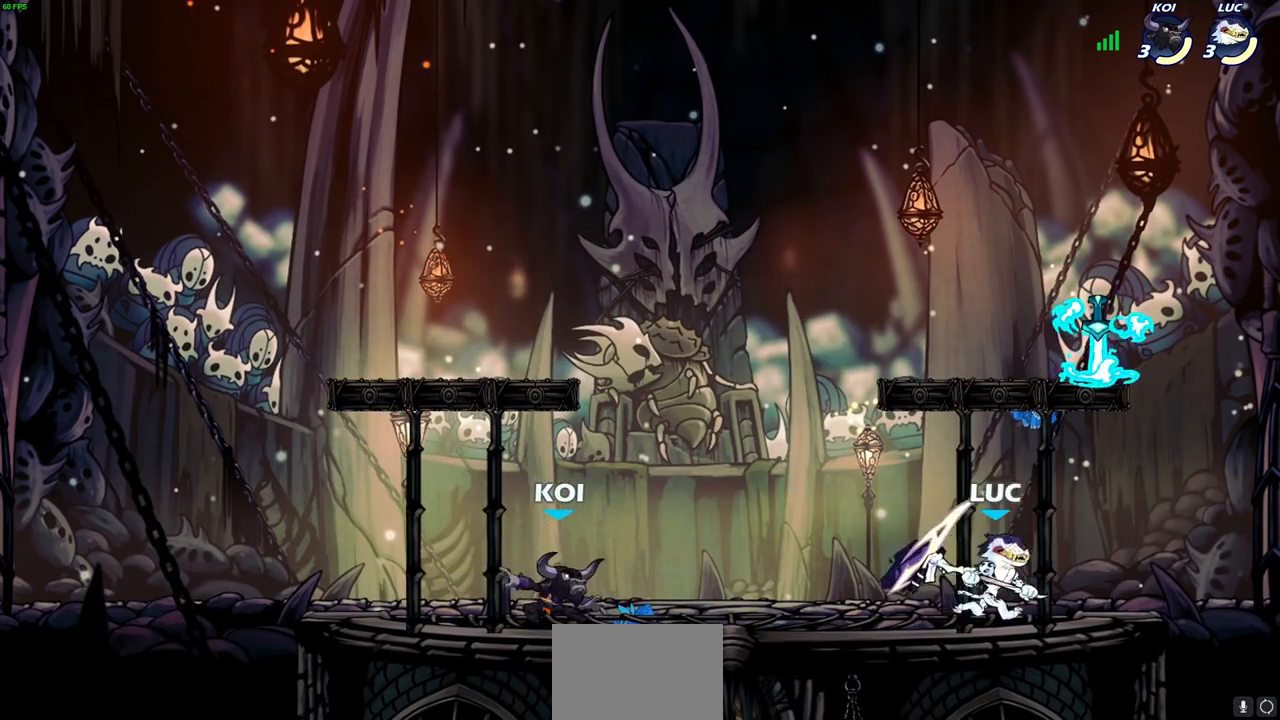
{"buttons": ["R2"], "left_stick": "up-left", "right_stick": "center", "events": [[100, "left_stick", "left"], [217, "left_stick", "up-right"], [317, "left_stick", "up-left"], [500, "R2", "down"]]}
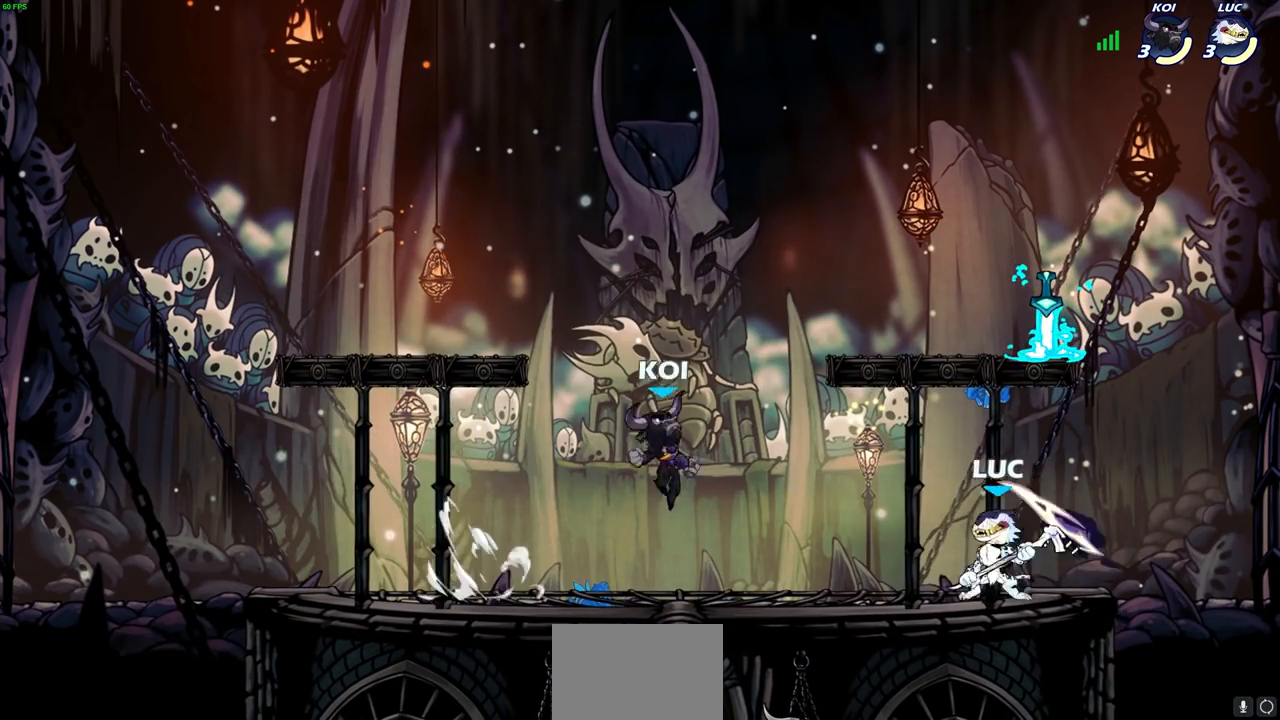
{"buttons": [], "left_stick": "up-right", "right_stick": "center", "events": [[17, "CROSS", "down"], [50, "SQUARE", "down"], [83, "CROSS", "up"], [83, "left_stick", "up-right"], [83, "right_stick", "down-left"], [133, "R2", "up"], [133, "SQUARE", "up"], [133, "right_stick", "center"], [183, "left_stick", "right"], [500, "left_stick", "up-right"]]}
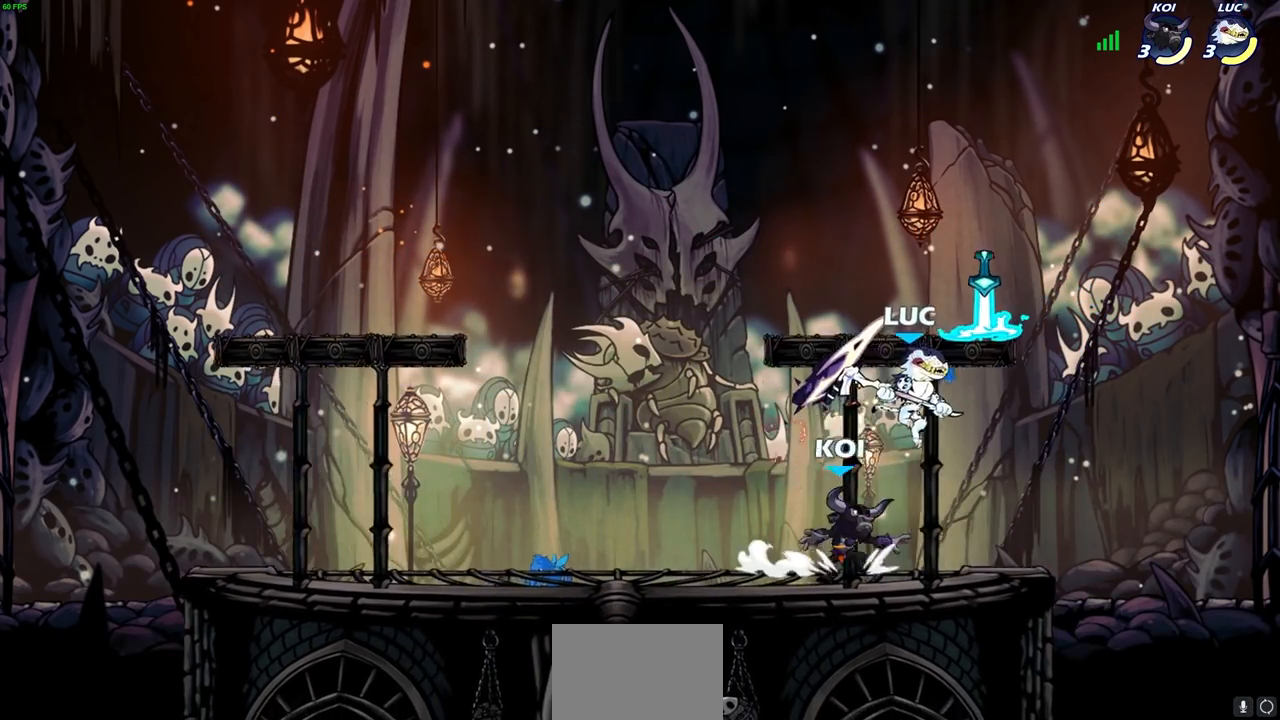
{"buttons": ["SQUARE"], "left_stick": "down-left", "right_stick": "center", "events": [[83, "CROSS", "down"], [150, "left_stick", "up"], [183, "CROSS", "up"], [317, "left_stick", "left"], [417, "left_stick", "down-left"], [467, "SQUARE", "down"]]}
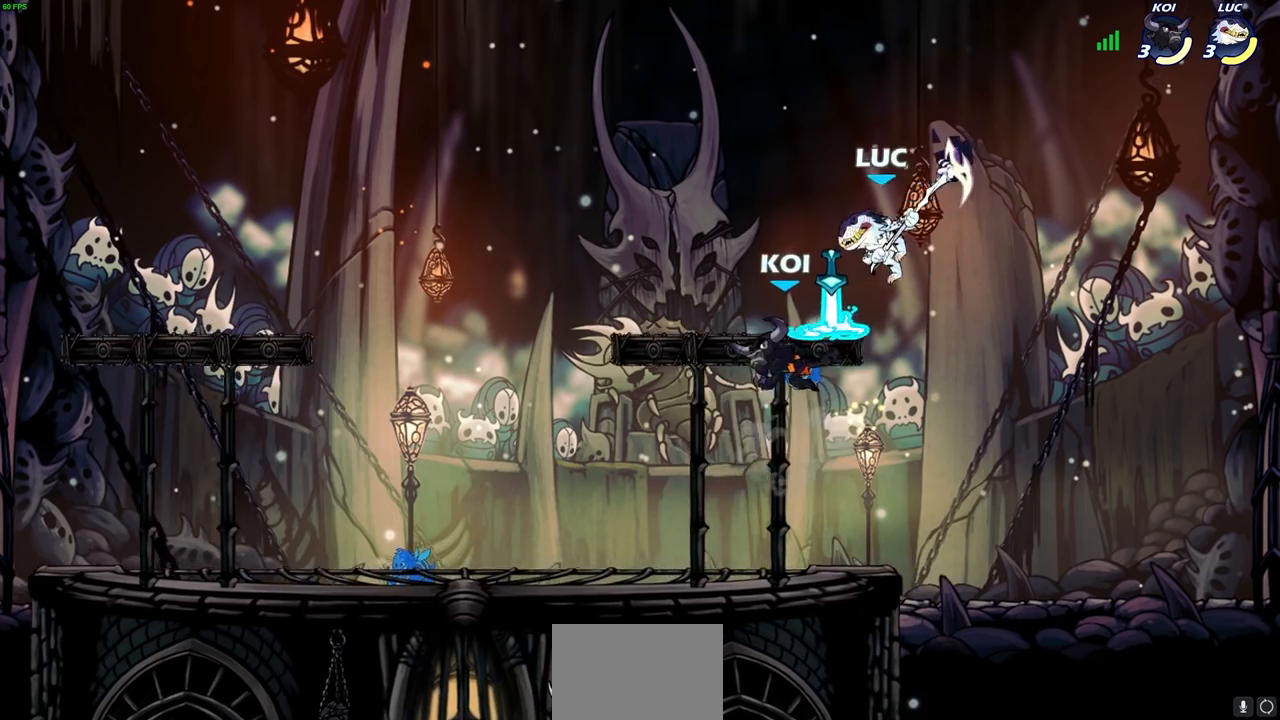
{"buttons": [], "left_stick": "down-left", "right_stick": "center", "events": [[33, "SQUARE", "up"], [150, "left_stick", "down-right"], [217, "left_stick", "right"], [317, "left_stick", "up-left"], [500, "left_stick", "down-left"]]}
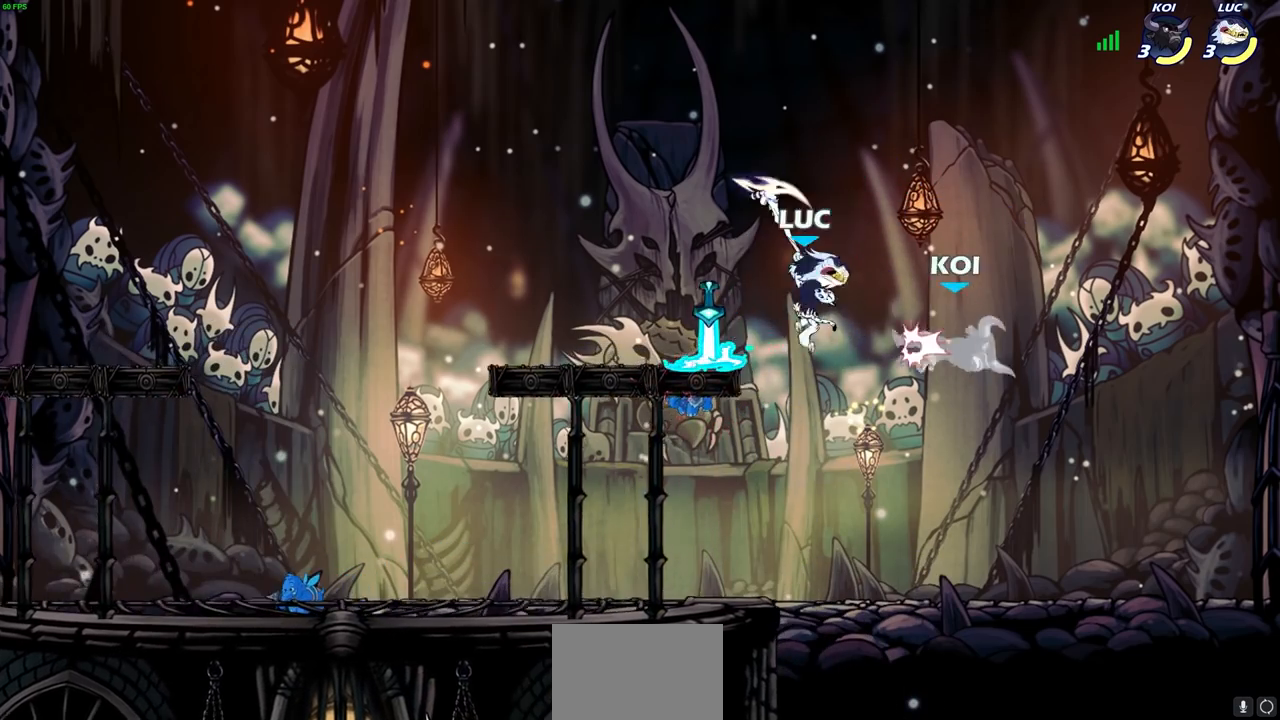
{"buttons": [], "left_stick": "up-right", "right_stick": "center", "events": [[367, "left_stick", "down-right"], [450, "left_stick", "up-right"]]}
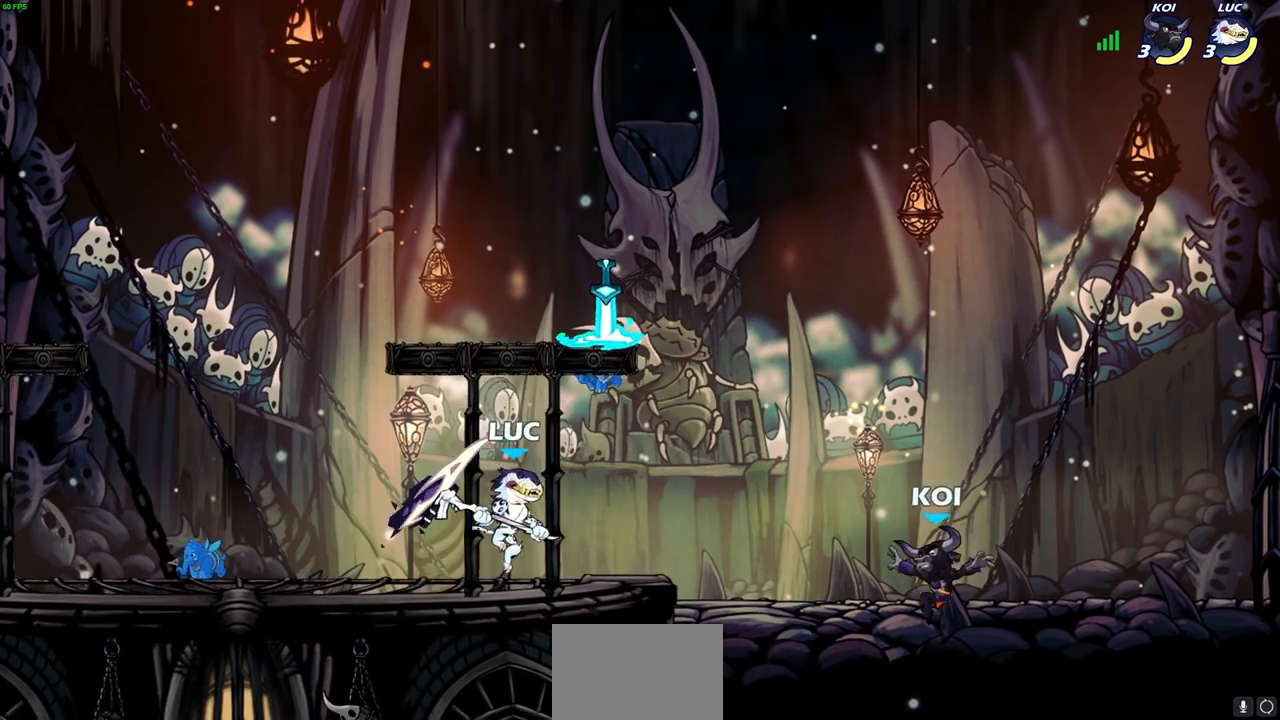
{"buttons": ["CIRCLE"], "left_stick": "center", "right_stick": "center", "events": [[33, "left_stick", "center"], [350, "CIRCLE", "down"]]}
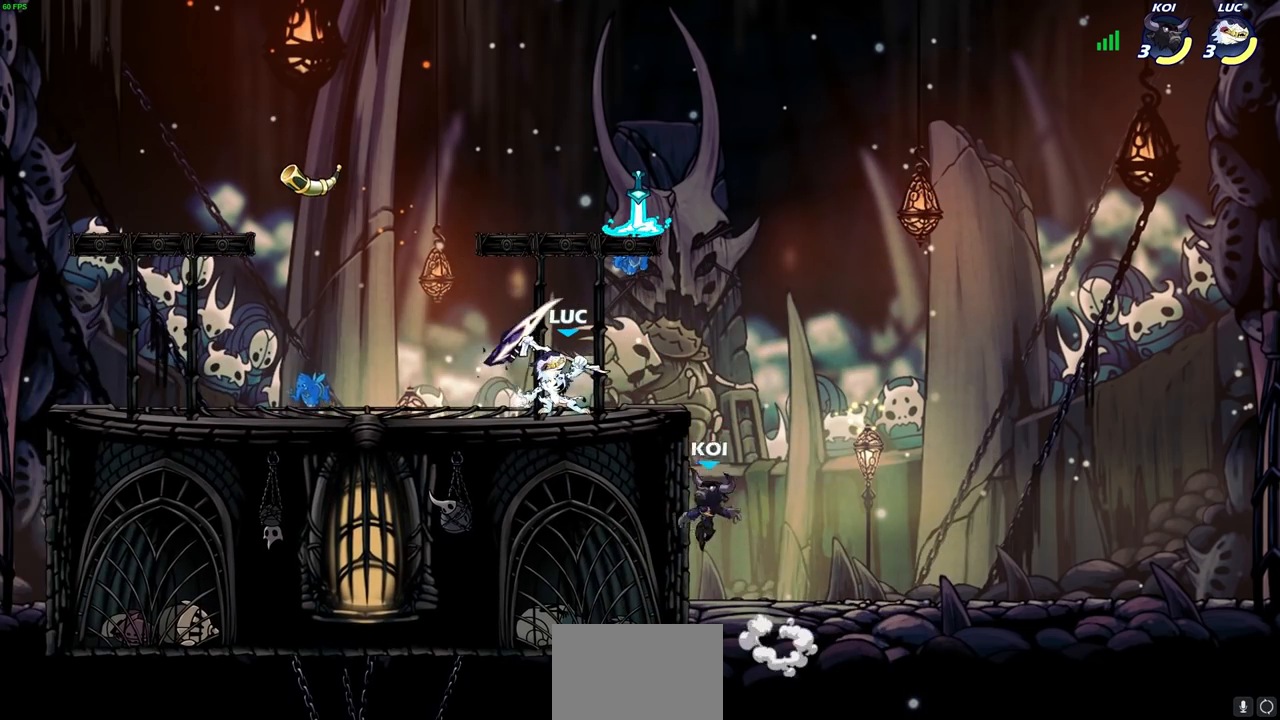
{"buttons": ["CIRCLE"], "left_stick": "center", "right_stick": "center", "events": []}